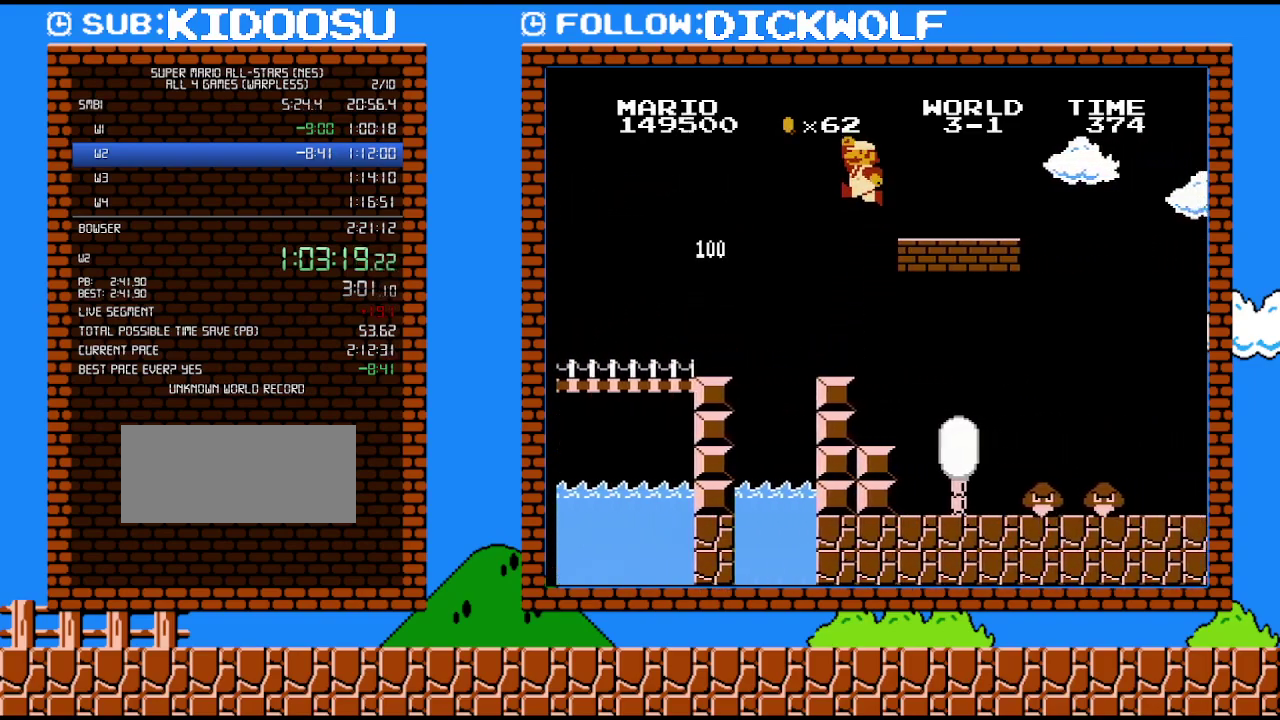
Gameplay with a controller (Nintendo layout); each line is a JSON object with the inputs held at the frame after it. "events" lists button and stick changes between this image and that frame as [ms after this image, input, new state], when the widget could be followed in between. Not read: L3 R3.
{"buttons": ["B", "DPAD_RIGHT"], "events": [[367, "A", "up"]]}
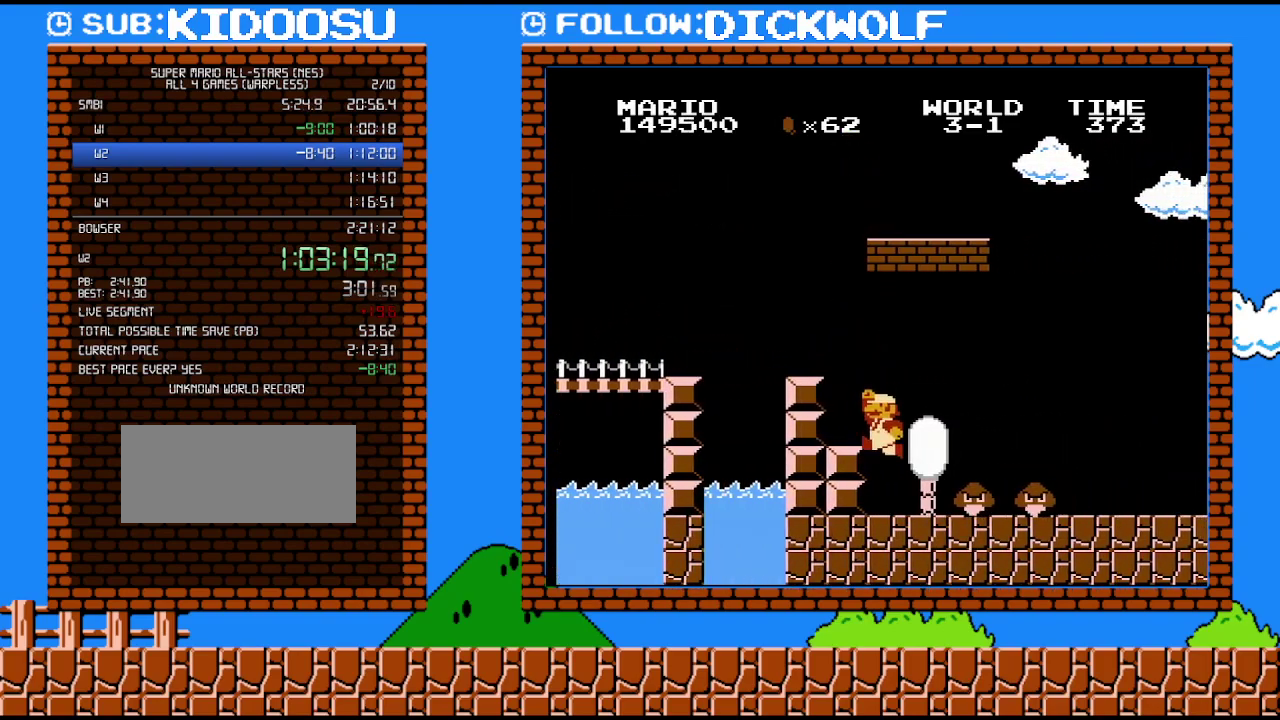
{"buttons": ["A", "B", "DPAD_RIGHT"], "events": [[300, "DPAD_LEFT", "down"], [300, "DPAD_RIGHT", "up"], [367, "DPAD_DOWN", "down"], [383, "A", "down"], [383, "DPAD_LEFT", "up"], [383, "DPAD_RIGHT", "down"], [417, "DPAD_DOWN", "up"]]}
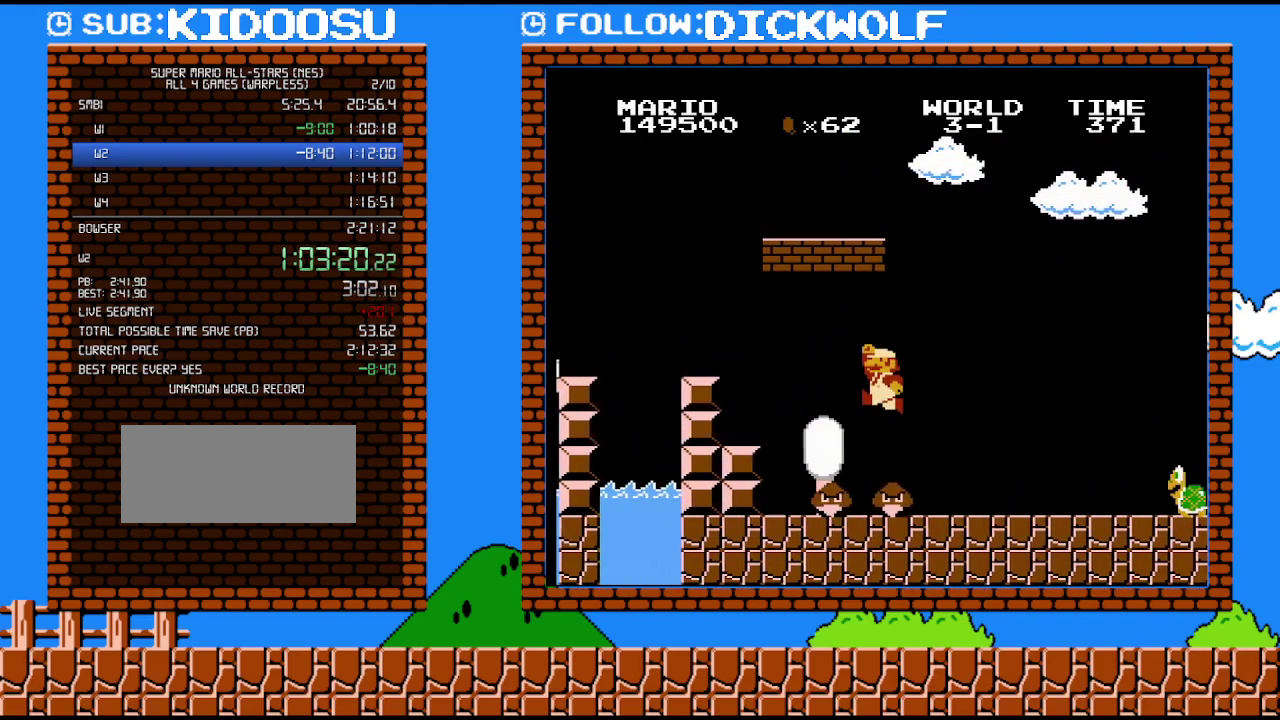
{"buttons": ["B", "DPAD_RIGHT"], "events": [[83, "A", "up"]]}
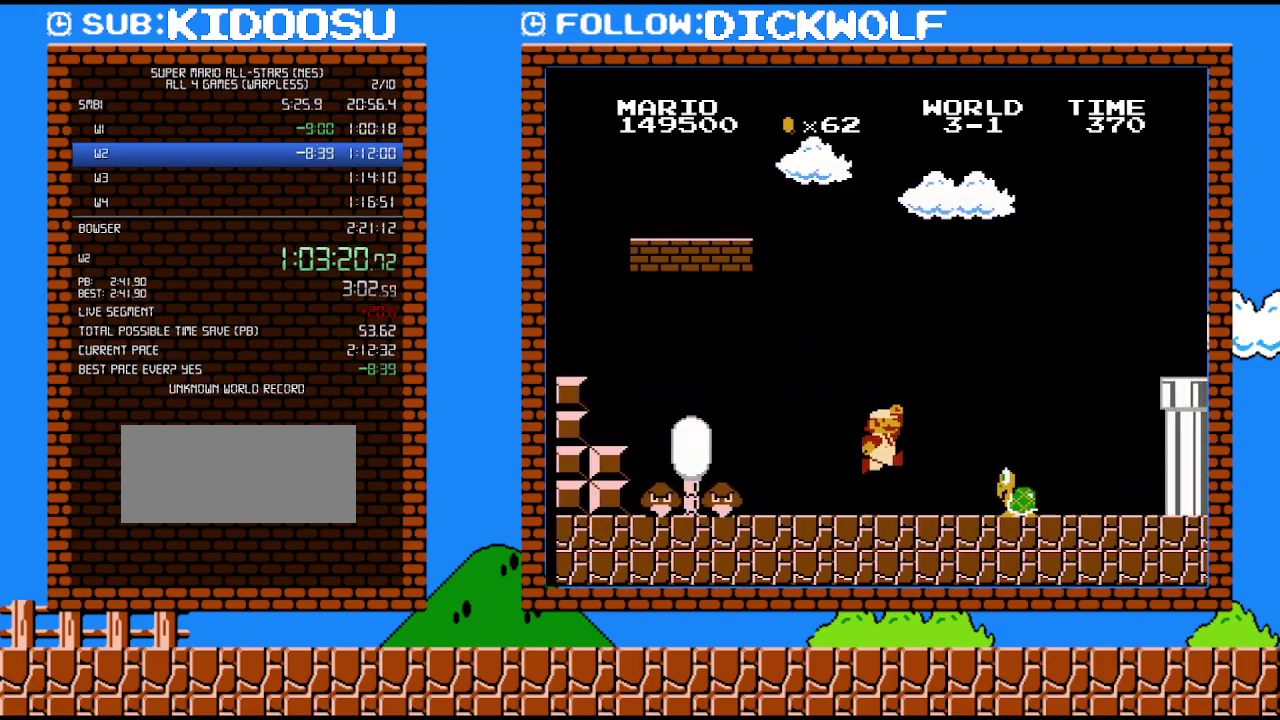
{"buttons": ["B", "DPAD_RIGHT"], "events": [[167, "A", "down"], [300, "A", "up"]]}
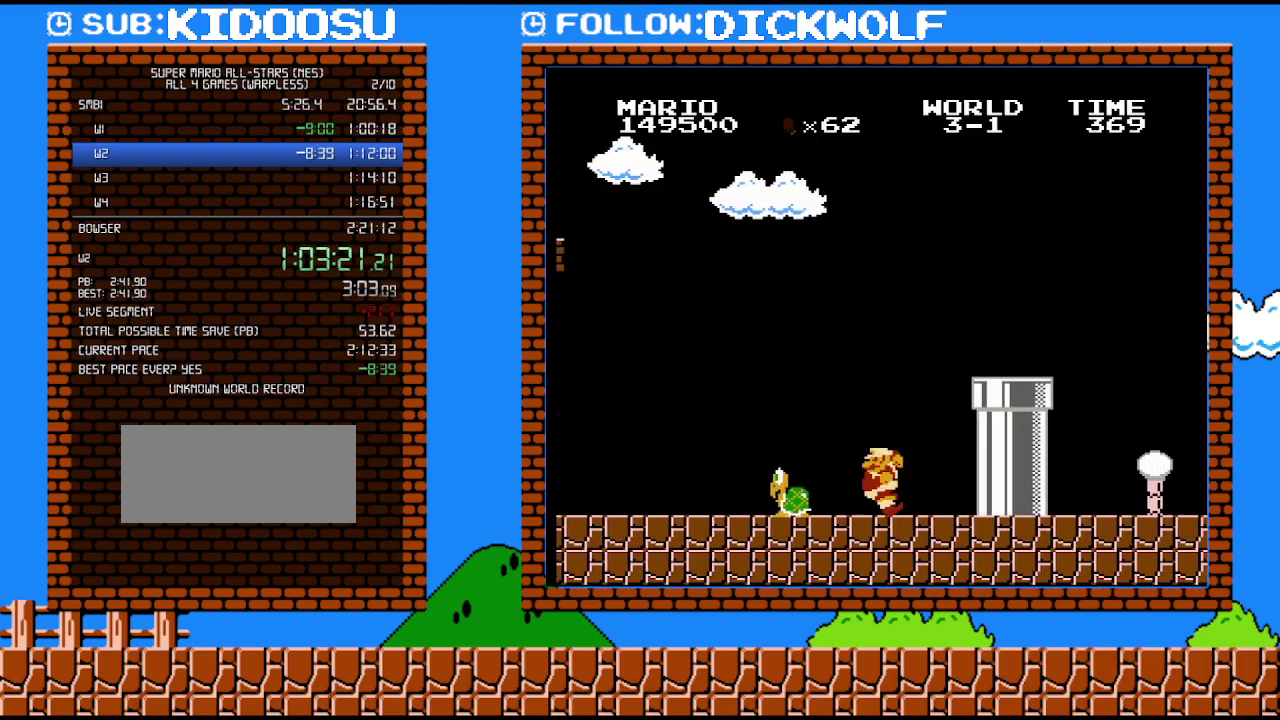
{"buttons": ["A", "B", "DPAD_RIGHT"], "events": [[100, "DPAD_LEFT", "down"], [100, "DPAD_RIGHT", "up"], [233, "A", "down"], [267, "DPAD_LEFT", "up"], [450, "DPAD_RIGHT", "down"]]}
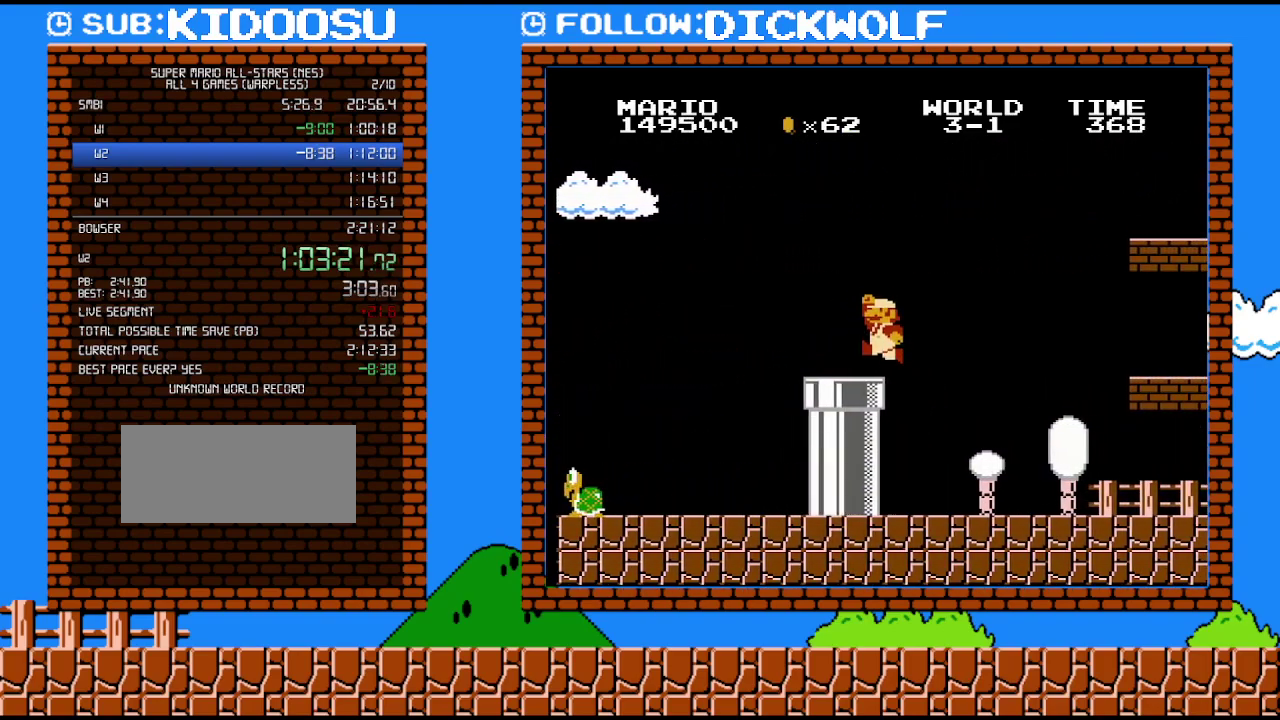
{"buttons": ["B", "DPAD_RIGHT"], "events": [[83, "A", "up"]]}
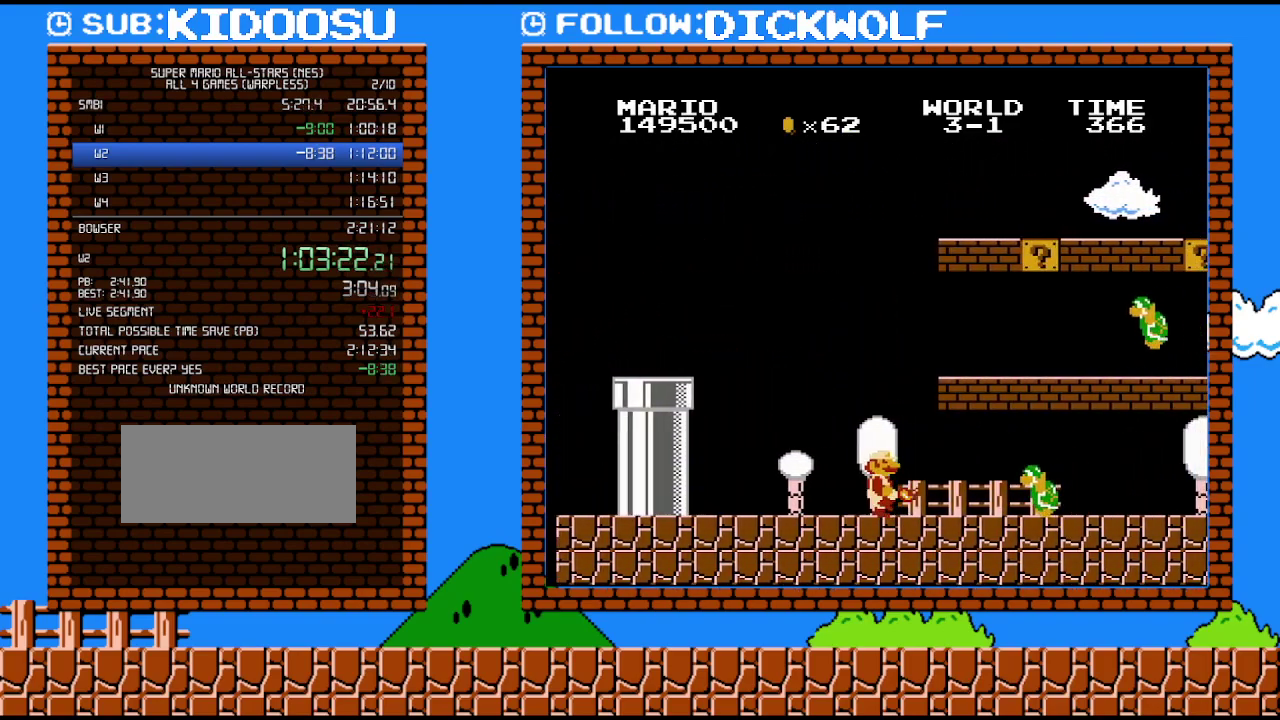
{"buttons": ["B", "DPAD_RIGHT"], "events": [[83, "B", "up"], [200, "B", "down"]]}
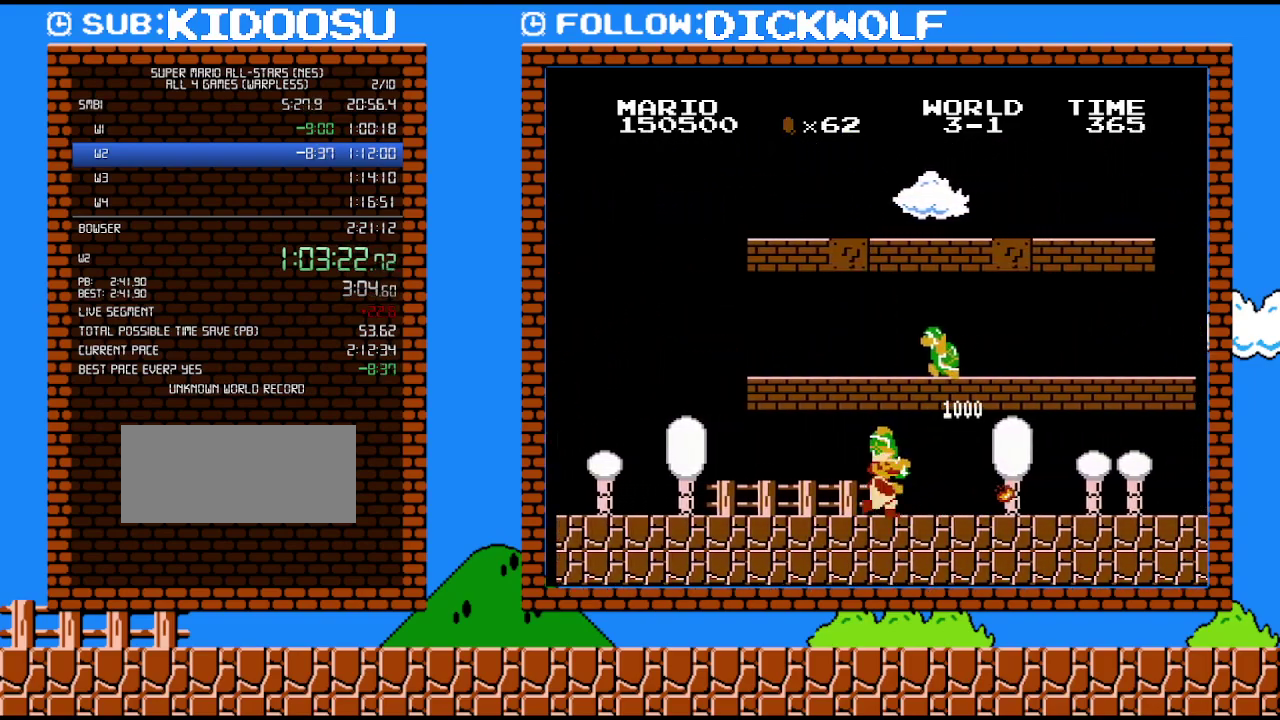
{"buttons": ["B", "DPAD_RIGHT"], "events": [[300, "A", "down"], [483, "A", "up"]]}
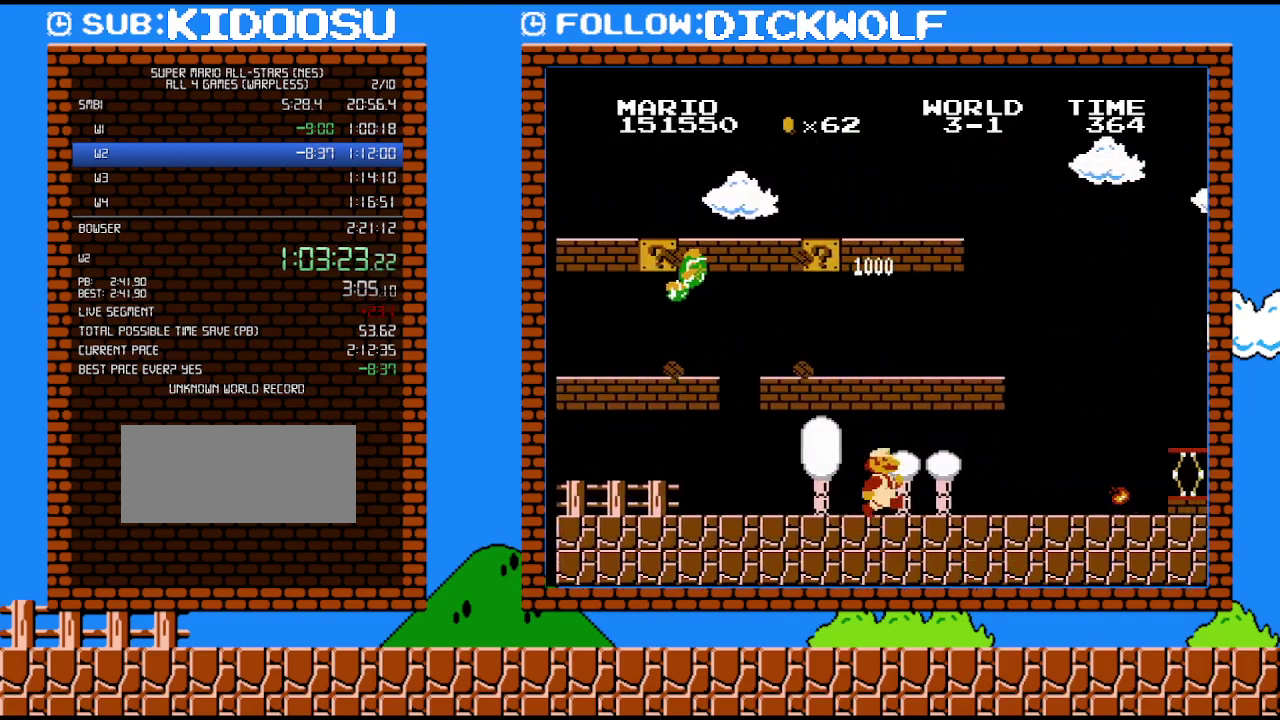
{"buttons": ["B", "DPAD_RIGHT"], "events": []}
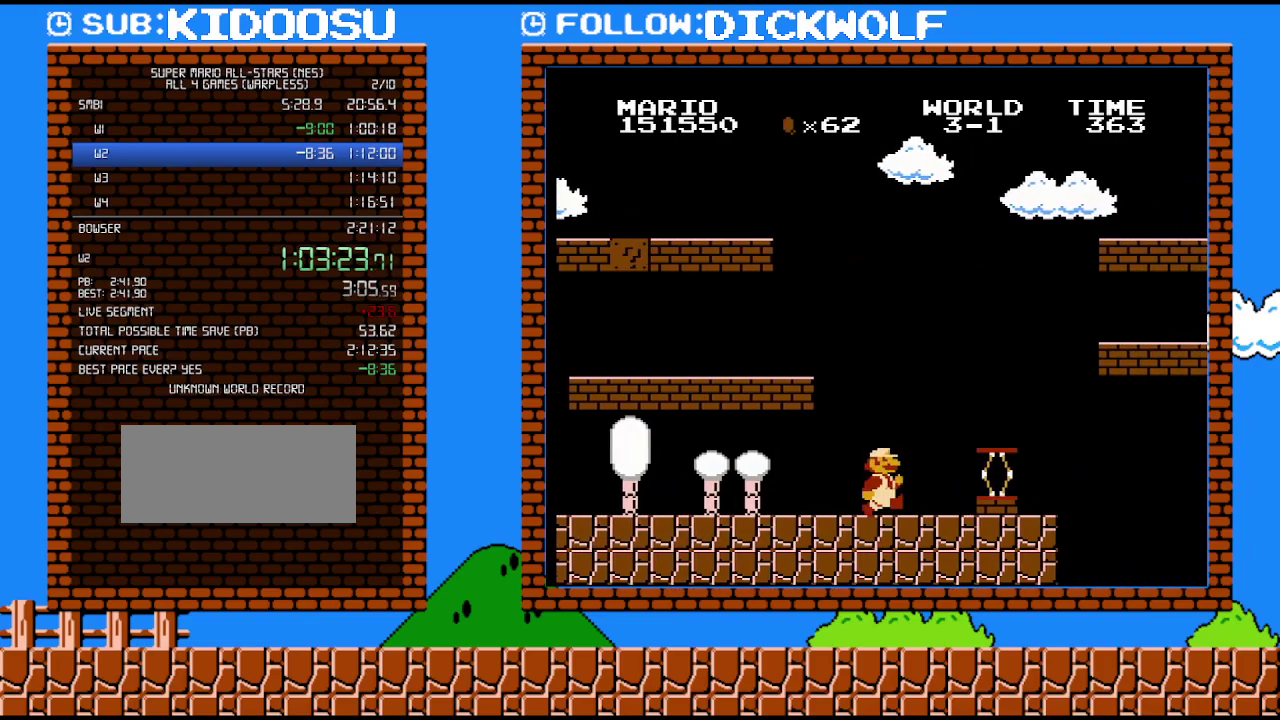
{"buttons": ["A", "B", "DPAD_RIGHT"], "events": [[200, "DPAD_DOWN", "down"], [233, "A", "down"], [233, "DPAD_RIGHT", "up"], [317, "DPAD_RIGHT", "down"], [383, "DPAD_DOWN", "up"]]}
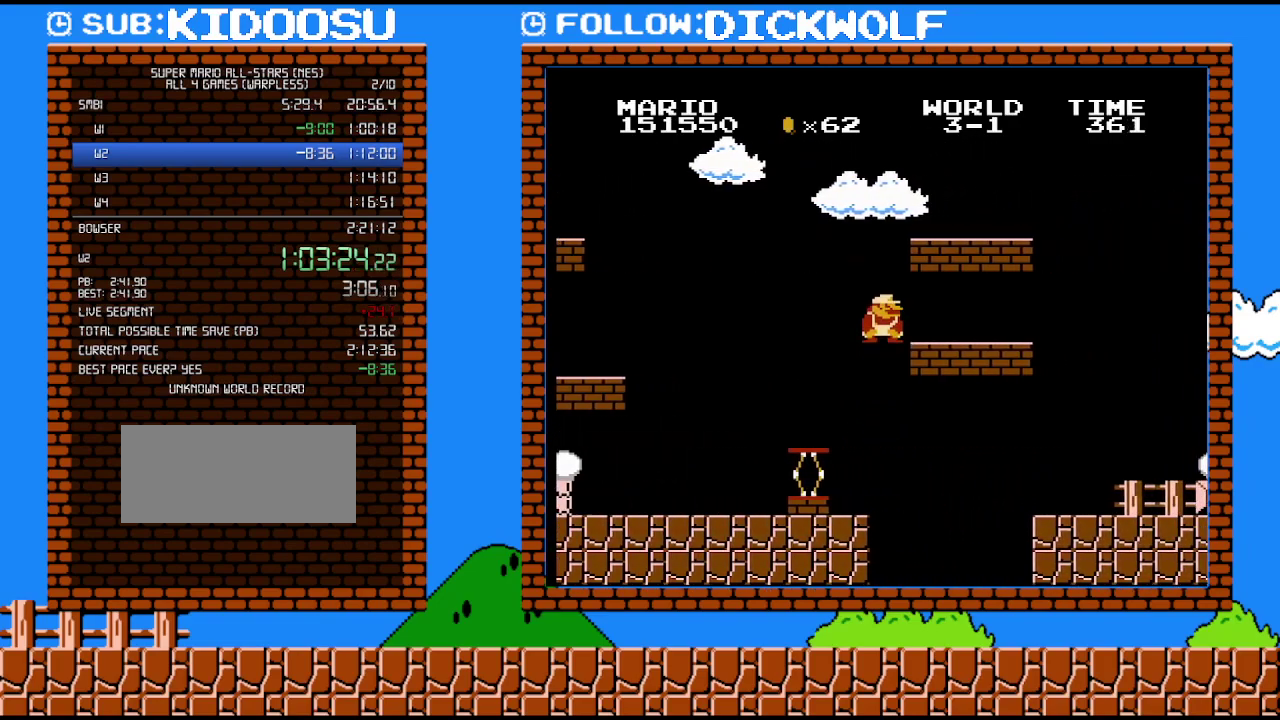
{"buttons": ["B", "DPAD_RIGHT"], "events": [[333, "A", "up"]]}
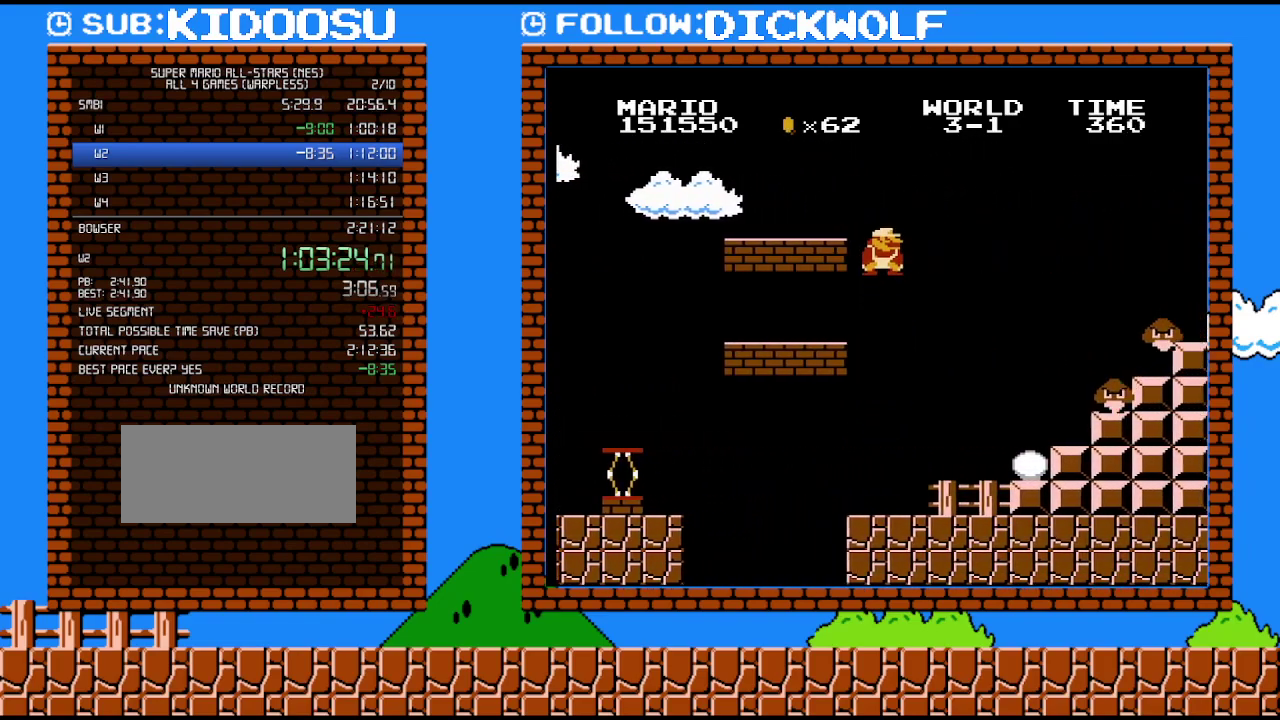
{"buttons": ["A", "B", "DPAD_RIGHT"], "events": [[17, "DPAD_DOWN", "down"], [50, "DPAD_RIGHT", "up"], [117, "A", "down"], [133, "DPAD_RIGHT", "down"], [200, "DPAD_DOWN", "up"]]}
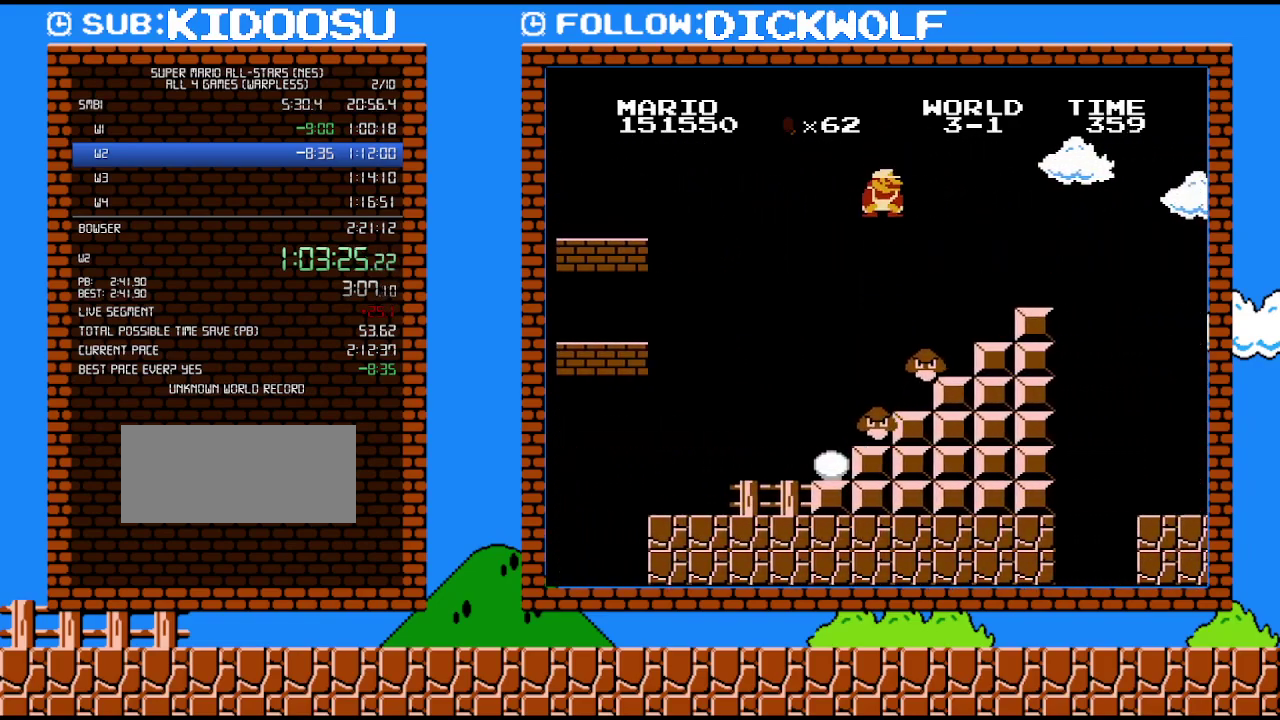
{"buttons": ["A", "B", "DPAD_DOWN"], "events": [[50, "A", "up"], [200, "DPAD_RIGHT", "up"], [333, "DPAD_DOWN", "down"], [333, "DPAD_LEFT", "down"], [417, "DPAD_LEFT", "up"], [483, "A", "down"]]}
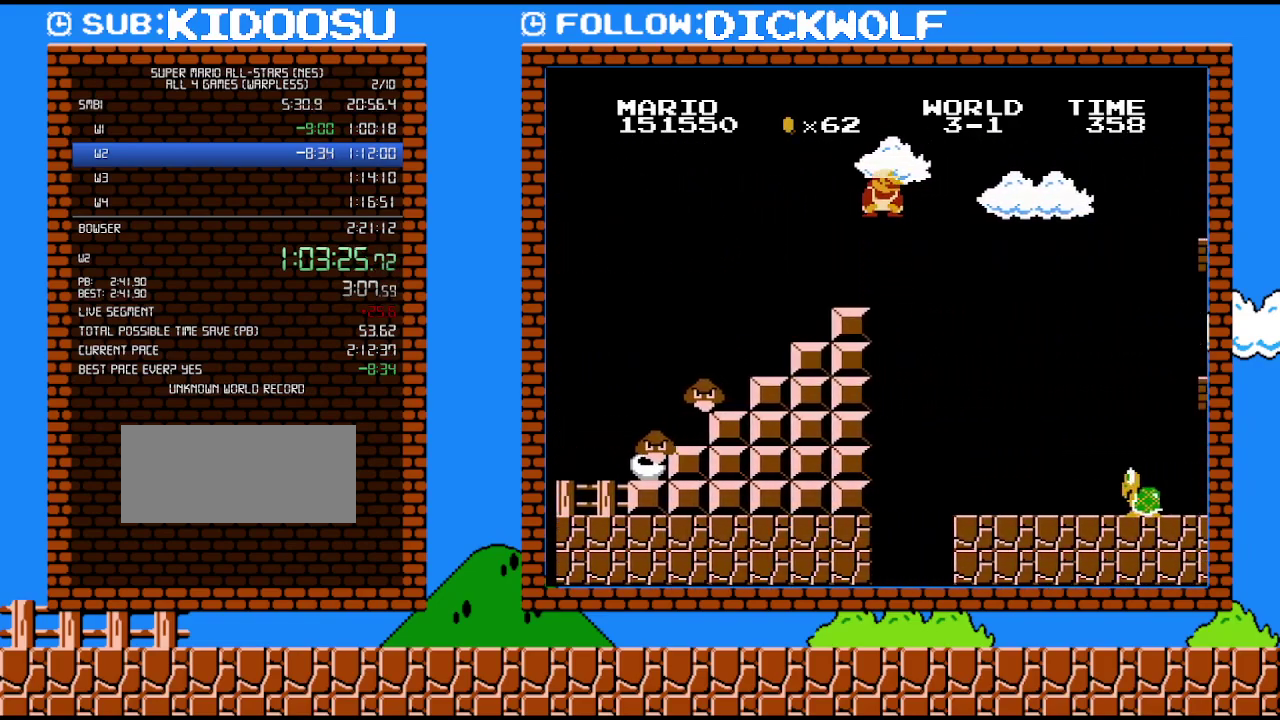
{"buttons": ["B"], "events": [[50, "DPAD_RIGHT", "down"], [83, "DPAD_DOWN", "up"], [333, "A", "up"], [367, "DPAD_RIGHT", "up"]]}
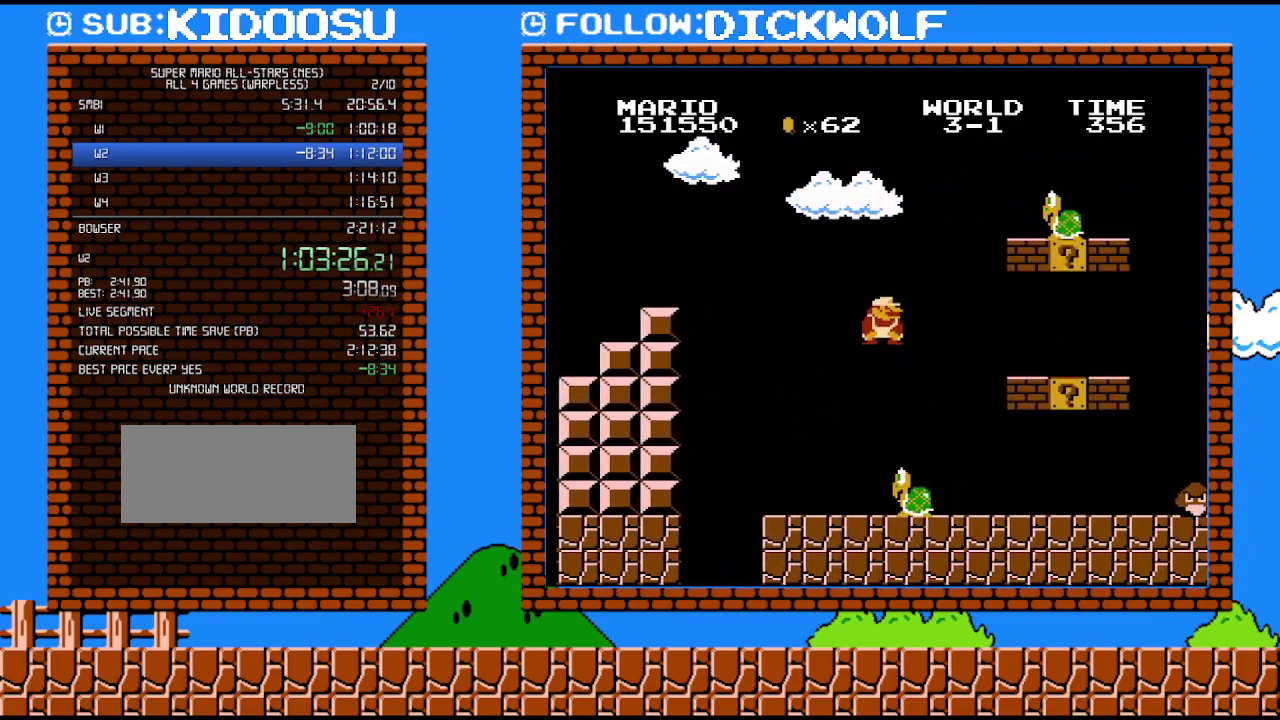
{"buttons": ["B", "DPAD_RIGHT"], "events": [[17, "DPAD_RIGHT", "down"]]}
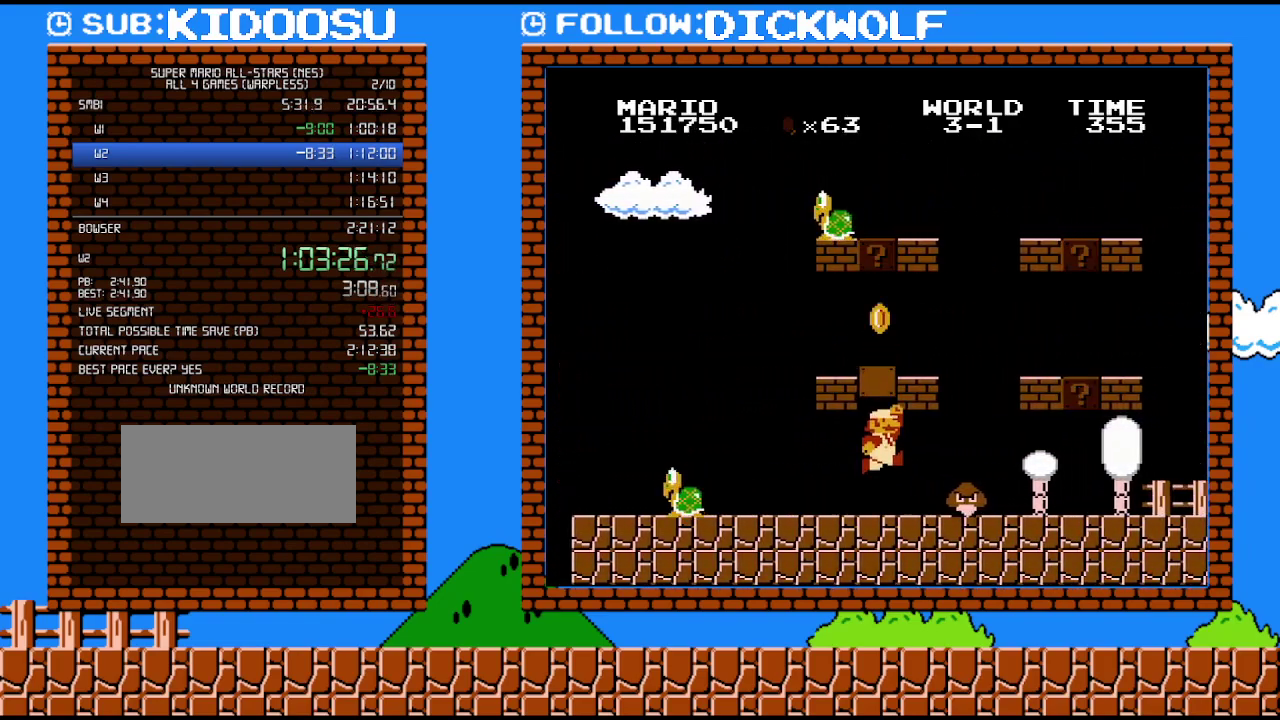
{"buttons": ["B", "DPAD_RIGHT"], "events": [[83, "DPAD_DOWN", "down"], [100, "A", "down"], [100, "DPAD_RIGHT", "up"], [167, "A", "up"], [200, "DPAD_DOWN", "up"], [200, "DPAD_RIGHT", "down"]]}
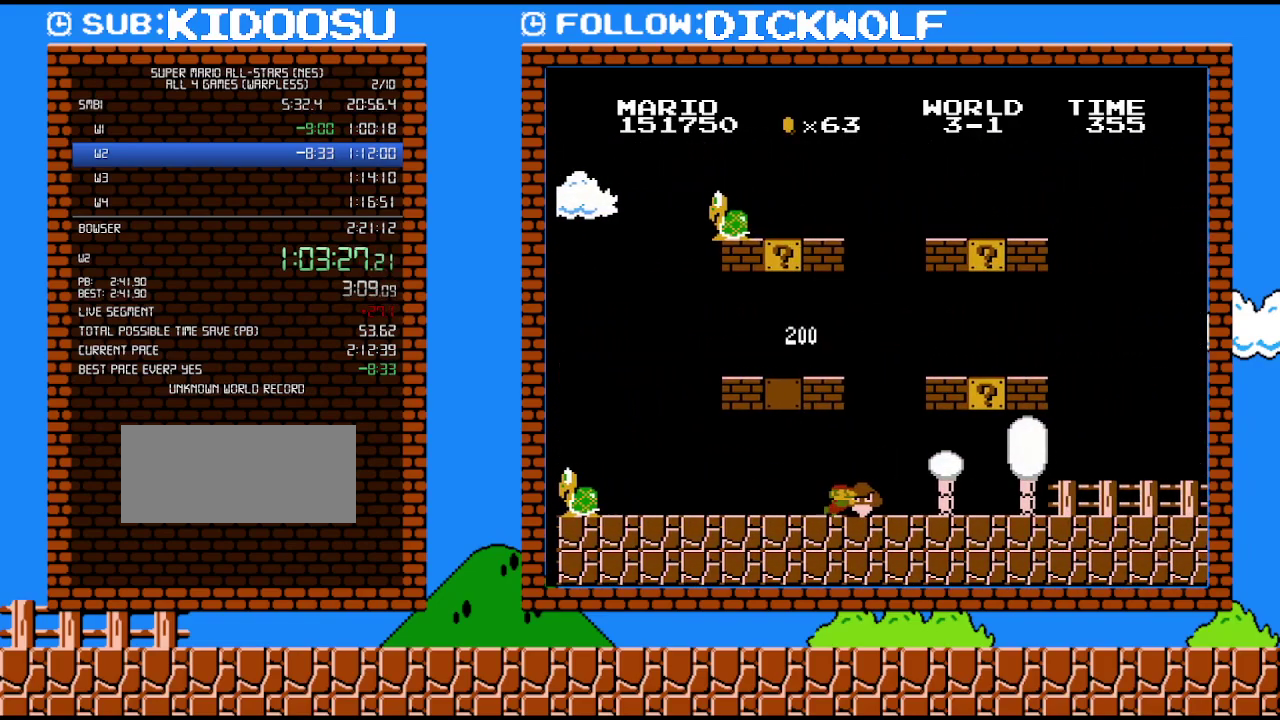
{"buttons": ["B", "DPAD_RIGHT"], "events": [[17, "A", "down"], [100, "A", "up"]]}
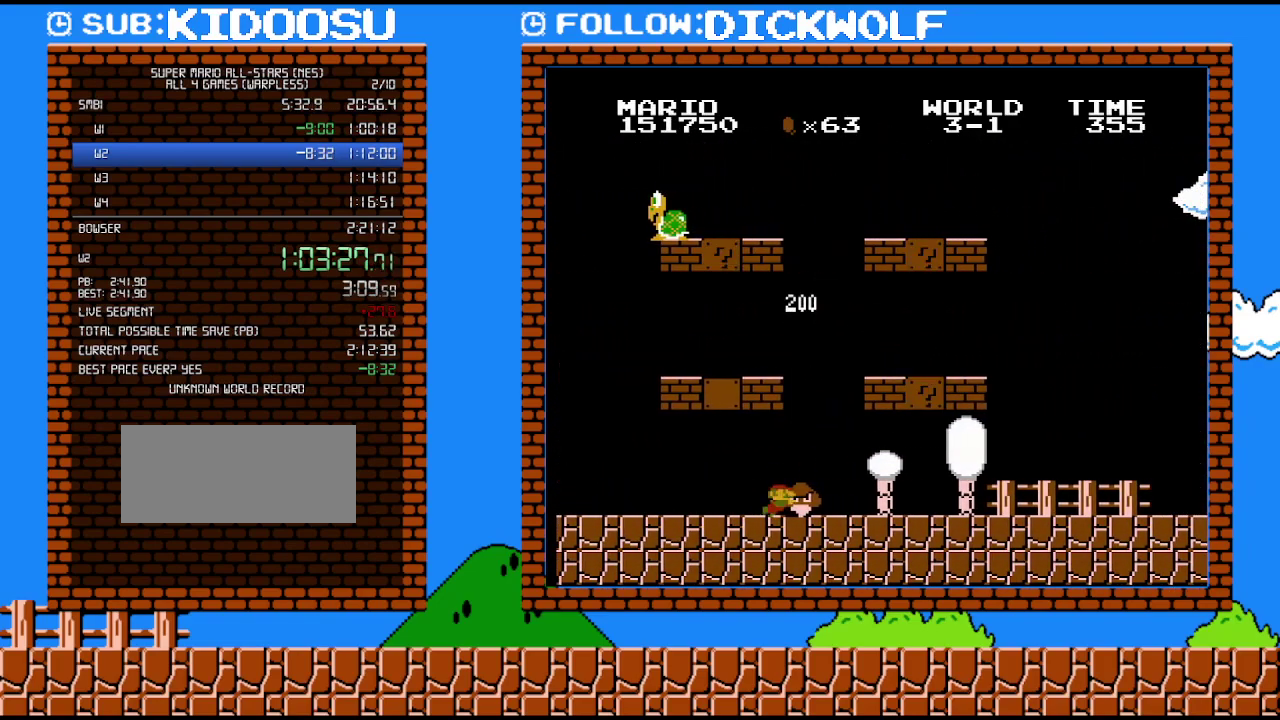
{"buttons": ["A", "B", "DPAD_LEFT"], "events": [[483, "A", "down"], [483, "DPAD_LEFT", "down"], [483, "DPAD_RIGHT", "up"]]}
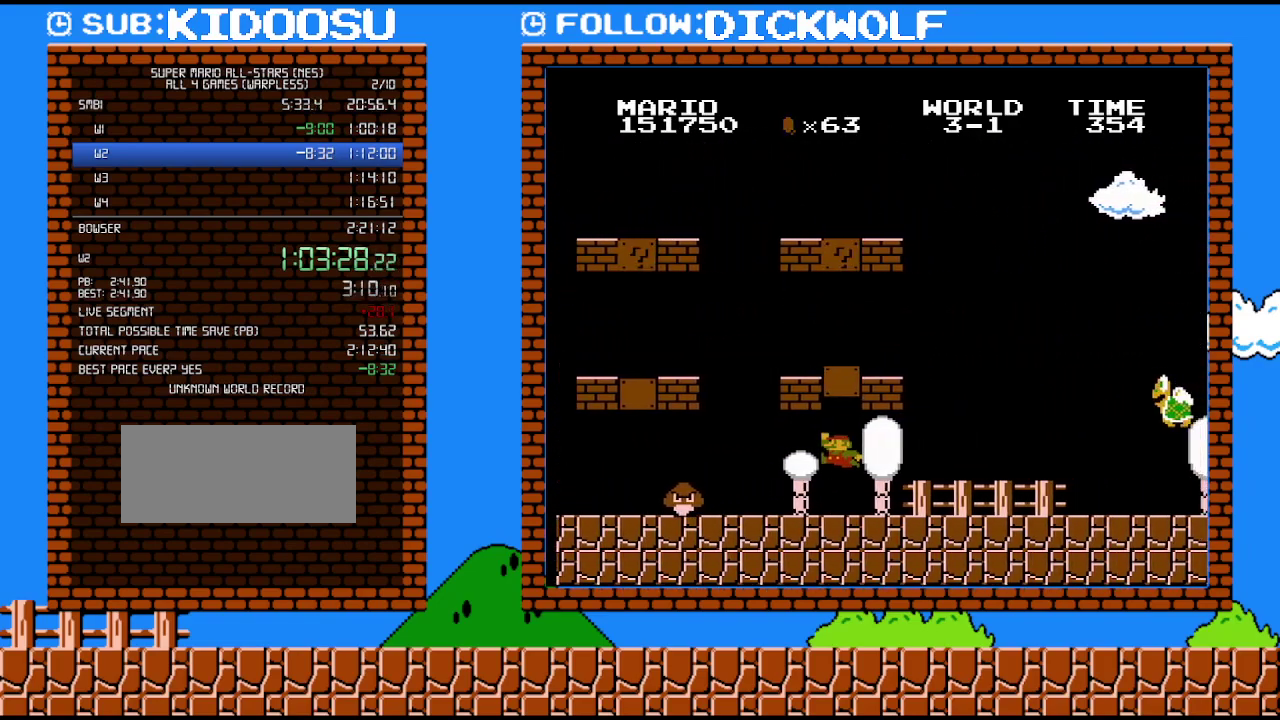
{"buttons": ["DPAD_UP"], "events": [[17, "B", "up"], [167, "A", "up"], [483, "DPAD_LEFT", "up"], [483, "DPAD_UP", "down"]]}
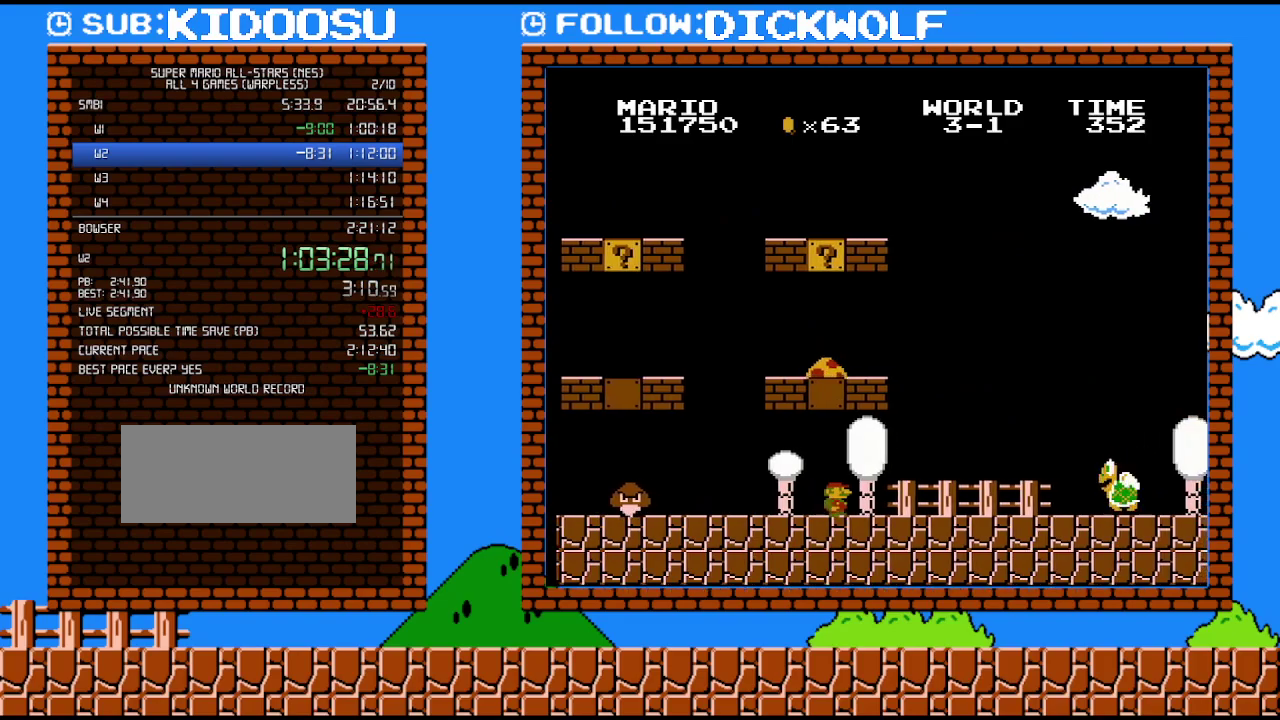
{"buttons": [], "events": [[17, "DPAD_RIGHT", "down"], [17, "DPAD_UP", "up"], [383, "DPAD_RIGHT", "up"]]}
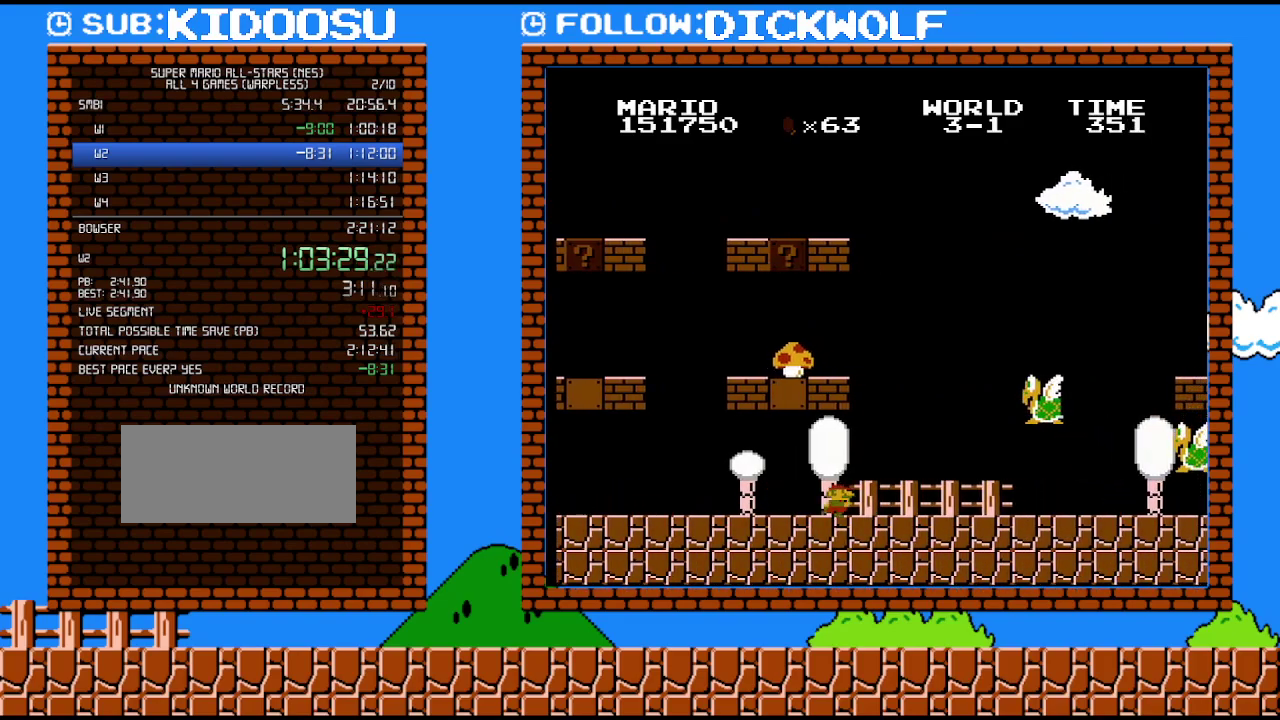
{"buttons": ["DPAD_RIGHT"], "events": [[100, "DPAD_RIGHT", "down"], [300, "DPAD_RIGHT", "up"], [483, "DPAD_RIGHT", "down"]]}
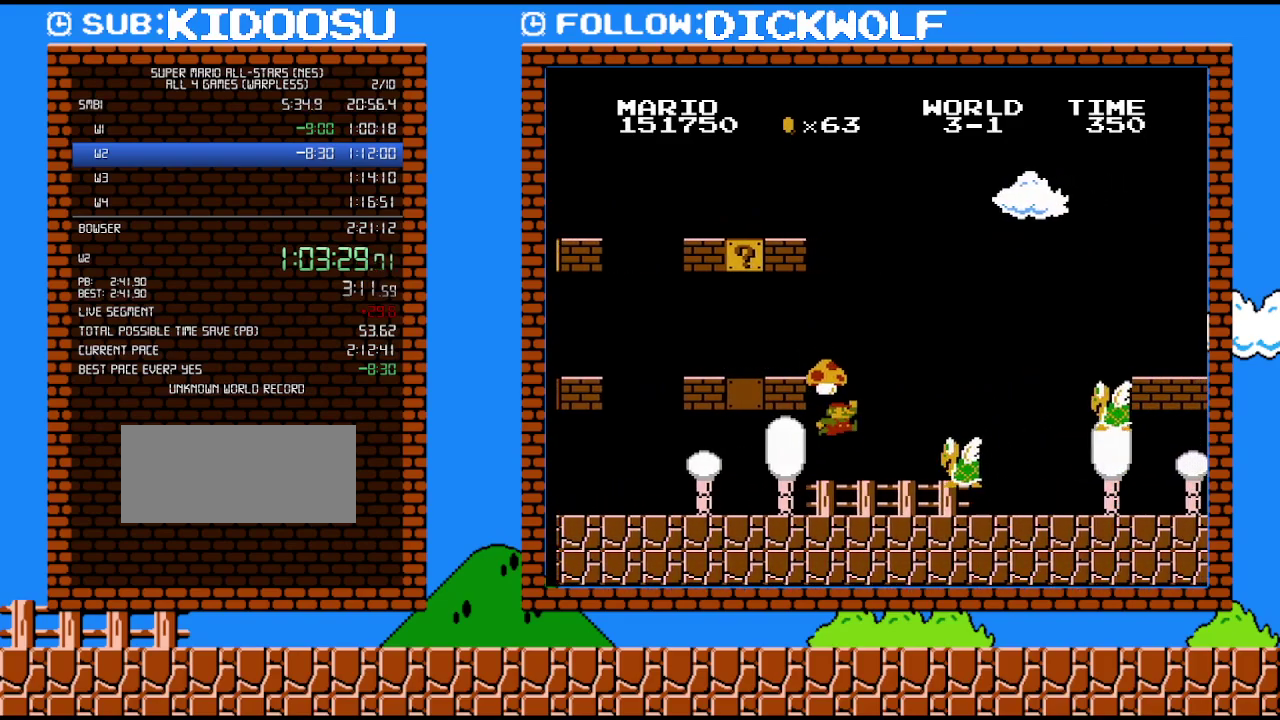
{"buttons": ["A", "B", "DPAD_RIGHT"], "events": [[50, "A", "down"], [50, "B", "down"], [267, "DPAD_RIGHT", "up"], [483, "DPAD_RIGHT", "down"]]}
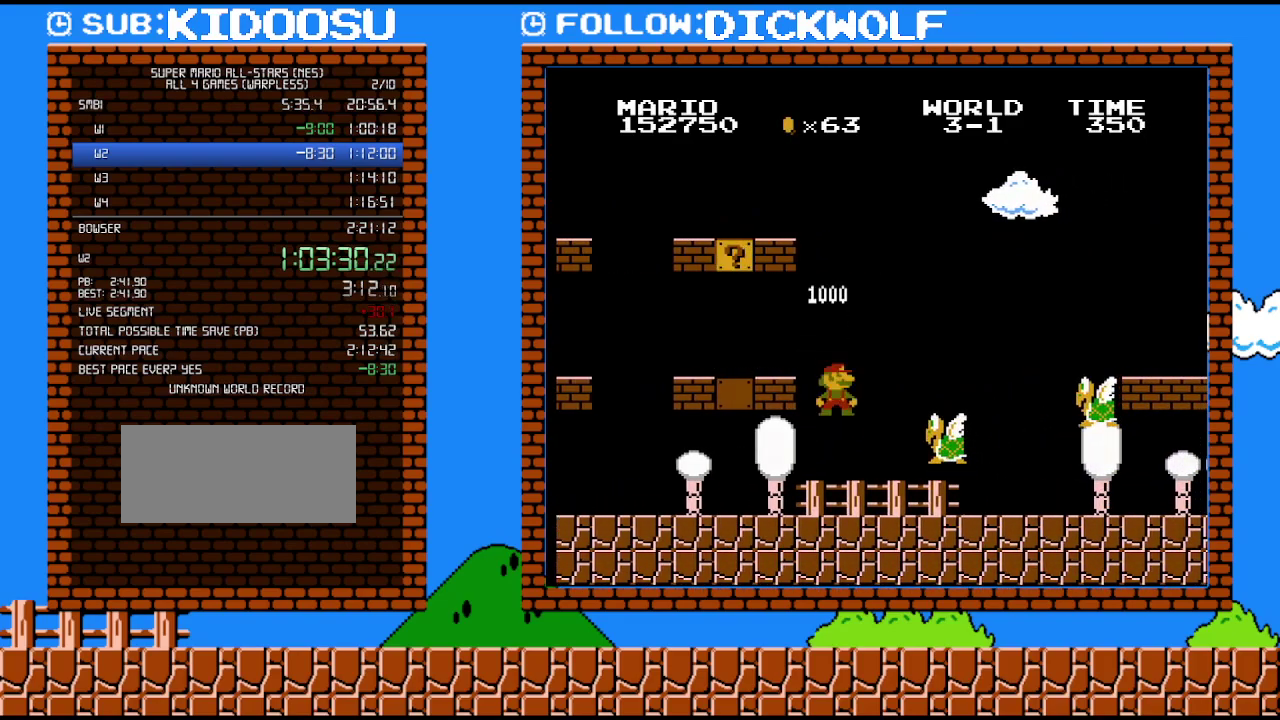
{"buttons": ["A", "B", "DPAD_RIGHT"], "events": []}